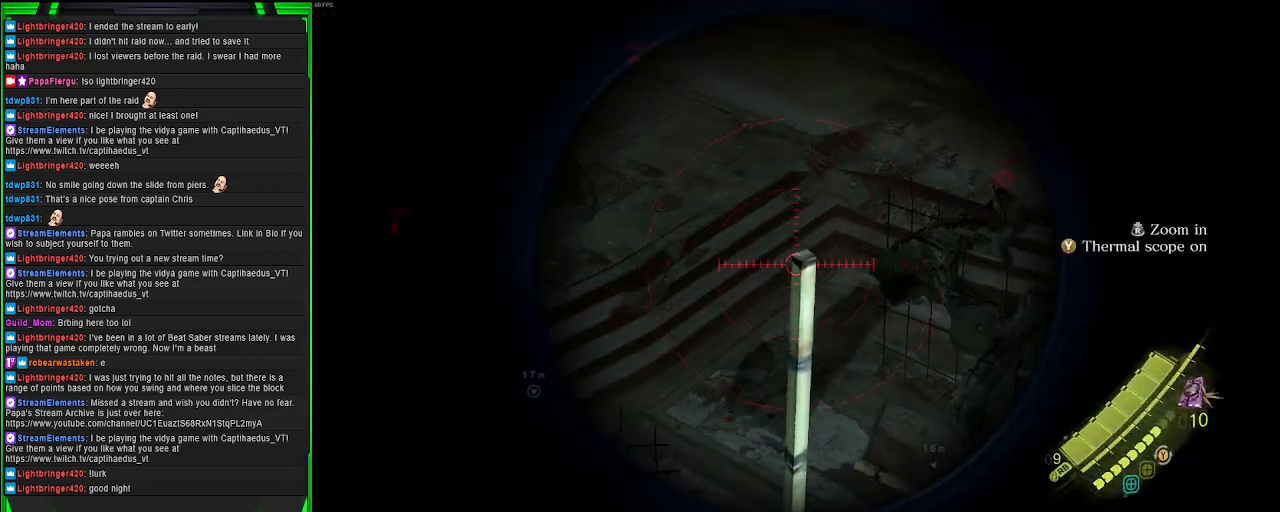
Gameplay with a controller (PlayStation layout); each line is a JSON object with the inputs held at the frame after it. "events" lists button and stick changes between this image and that frame as [ms after this image, input, new state], when the widget could be followed in between. Not read: L3.
{"buttons": ["L2", "R3"], "left_stick": "center", "right_stick": "center", "events": [[133, "right_stick", "right"], [267, "right_stick", "center"], [400, "R3", "down"]]}
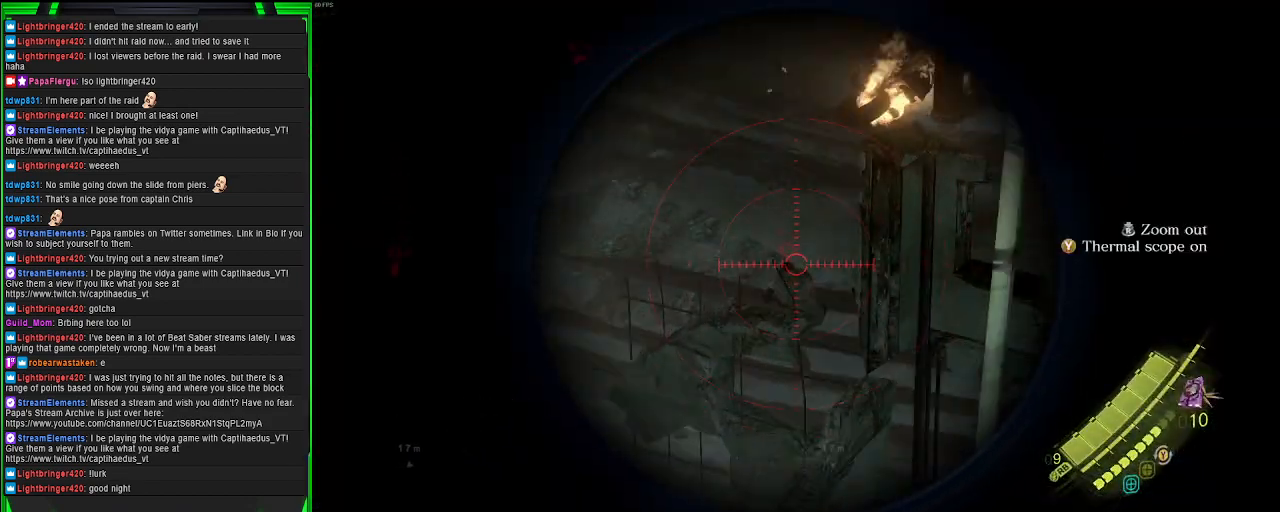
{"buttons": ["L2", "R2"], "left_stick": "center", "right_stick": "center", "events": [[33, "R3", "up"], [483, "R2", "down"]]}
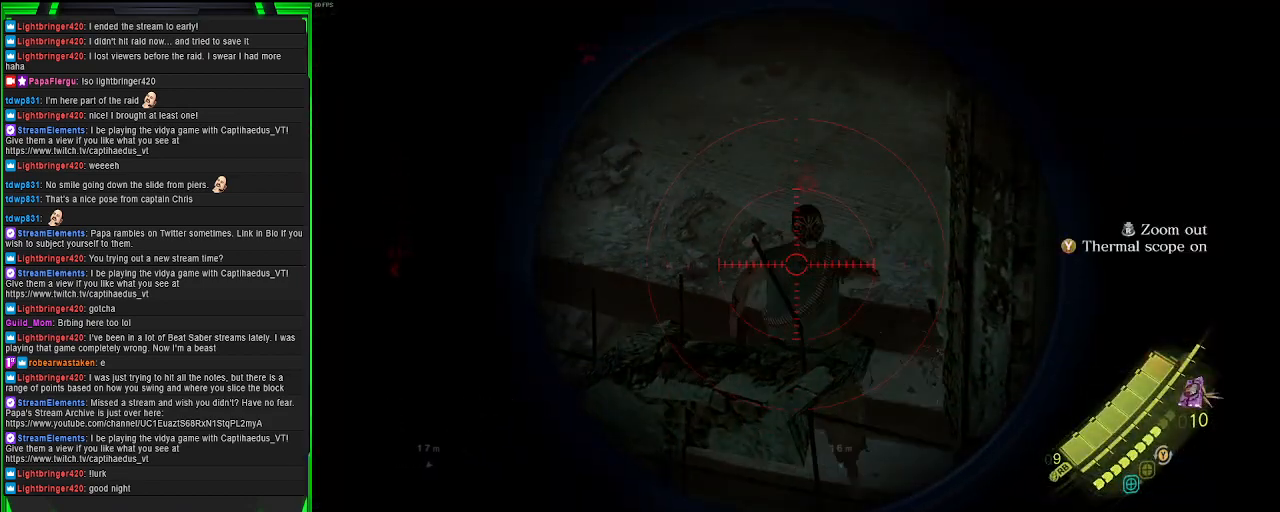
{"buttons": [], "left_stick": "center", "right_stick": "center", "events": [[150, "R2", "up"], [433, "L2", "up"]]}
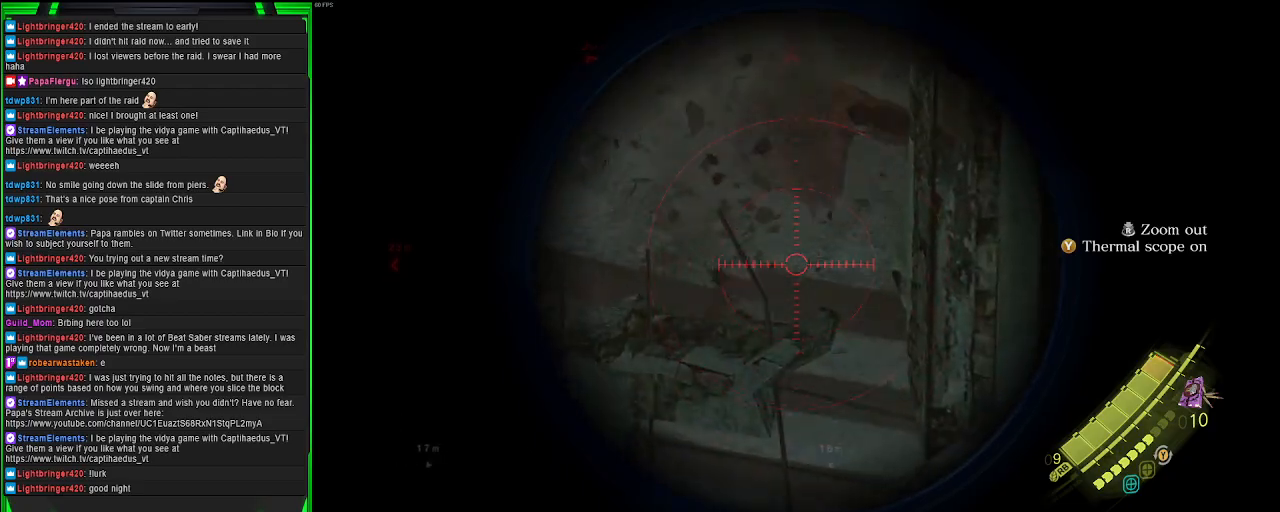
{"buttons": [], "left_stick": "center", "right_stick": "up", "events": [[467, "right_stick", "up"]]}
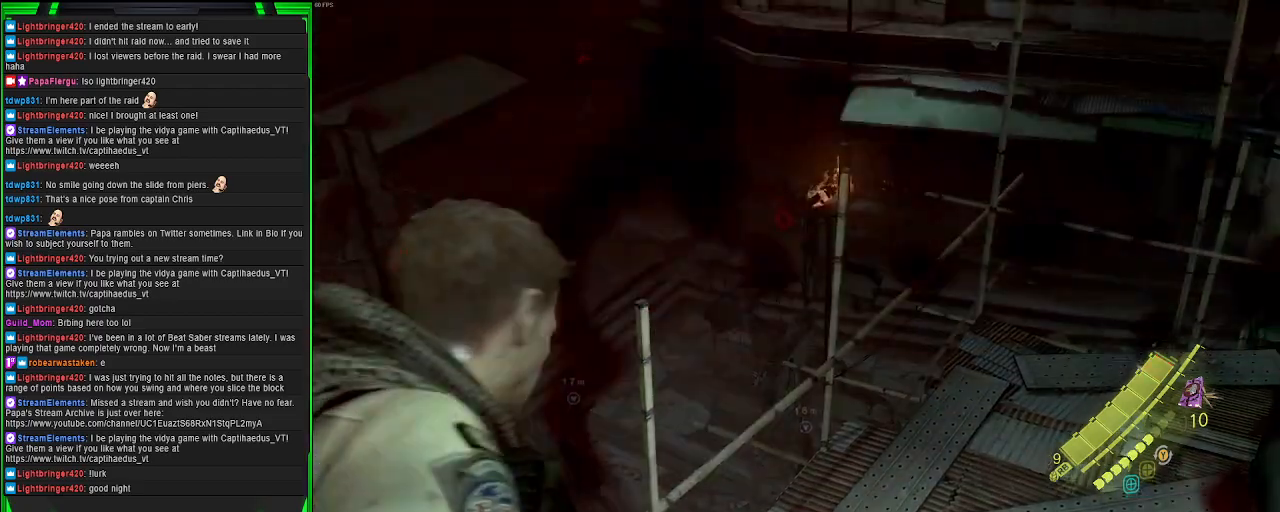
{"buttons": [], "left_stick": "center", "right_stick": "center", "events": [[250, "right_stick", "up-left"], [400, "right_stick", "center"]]}
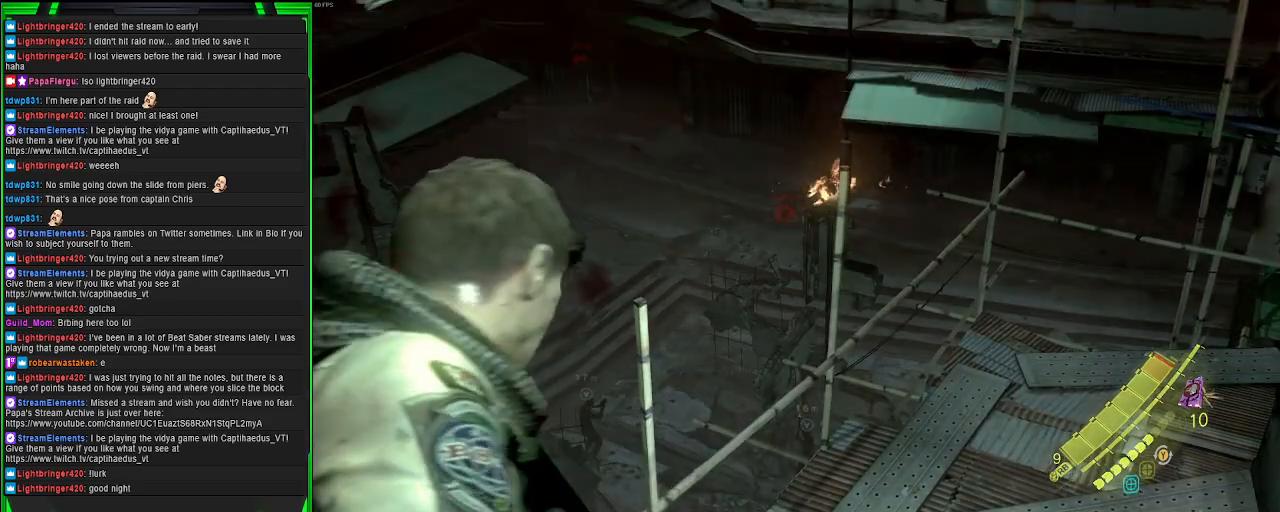
{"buttons": [], "left_stick": "down-right", "right_stick": "center", "events": [[17, "left_stick", "down"], [83, "right_stick", "up-left"], [367, "left_stick", "down-right"], [367, "right_stick", "center"]]}
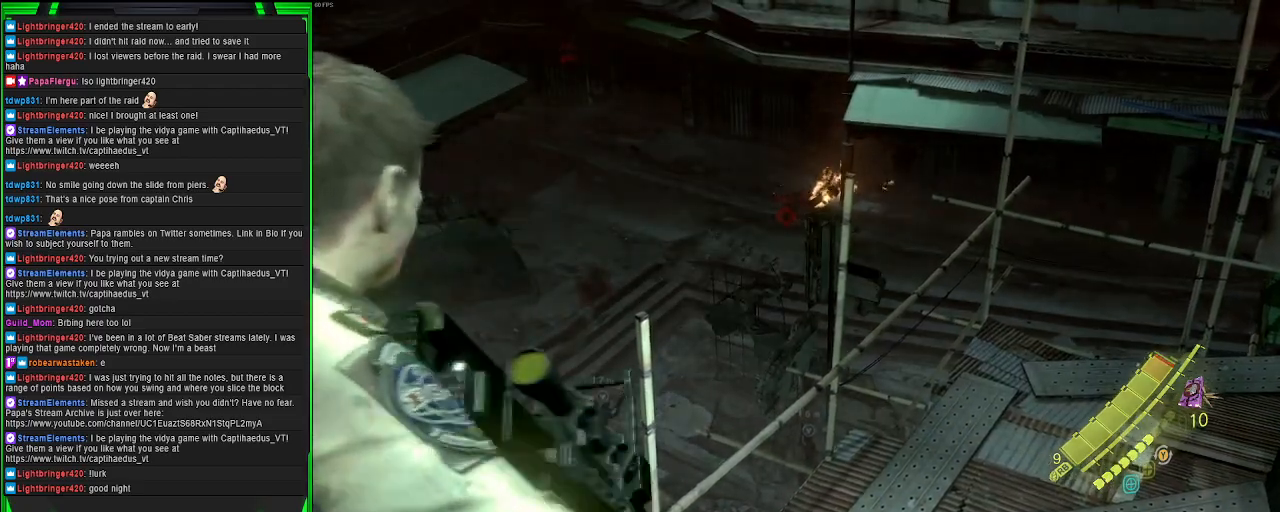
{"buttons": [], "left_stick": "down-right", "right_stick": "up-left", "events": [[17, "right_stick", "up-left"]]}
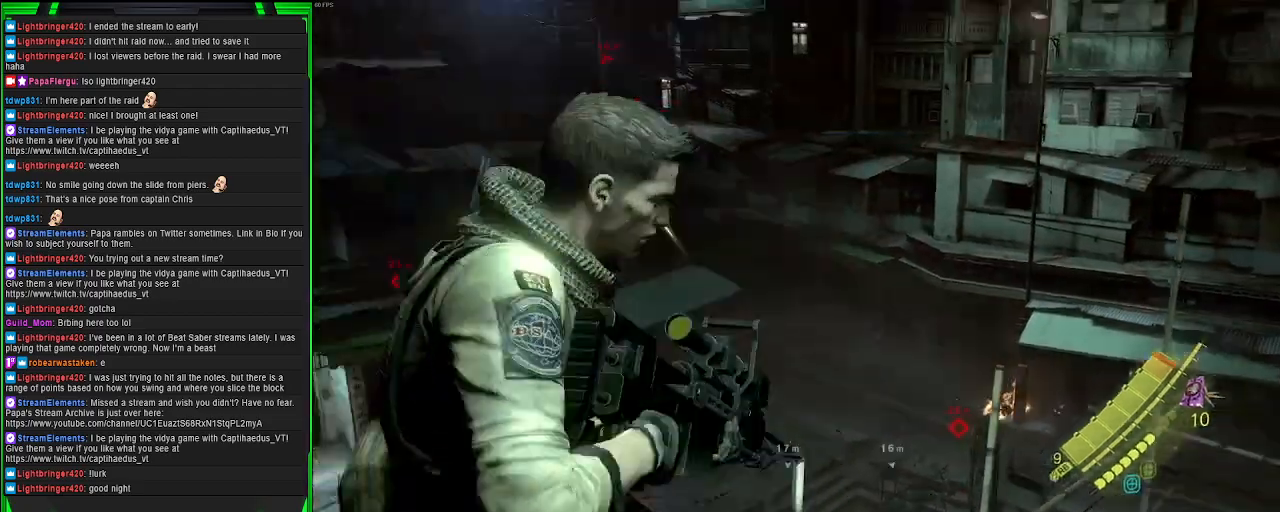
{"buttons": [], "left_stick": "down", "right_stick": "center", "events": [[50, "left_stick", "down"], [150, "right_stick", "up"], [333, "right_stick", "center"]]}
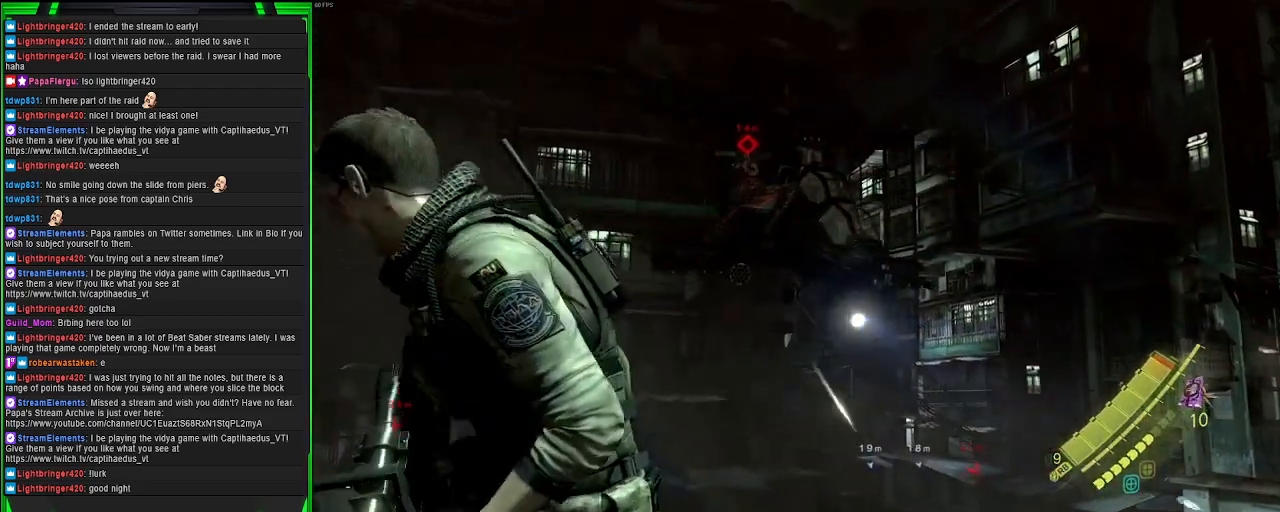
{"buttons": ["L2"], "left_stick": "down", "right_stick": "center", "events": [[150, "right_stick", "right"], [283, "L2", "down"], [283, "right_stick", "up-right"], [467, "right_stick", "center"]]}
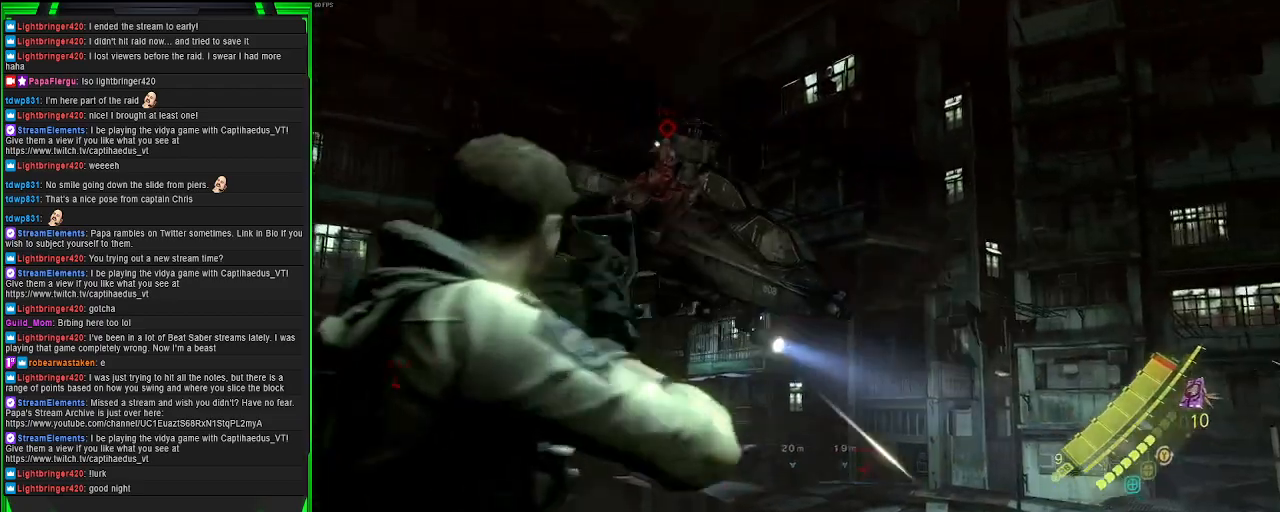
{"buttons": [], "left_stick": "down", "right_stick": "up-right", "events": [[67, "left_stick", "center"], [67, "right_stick", "up-left"], [150, "right_stick", "up"], [233, "left_stick", "down"], [250, "right_stick", "up-right"], [317, "L2", "up"]]}
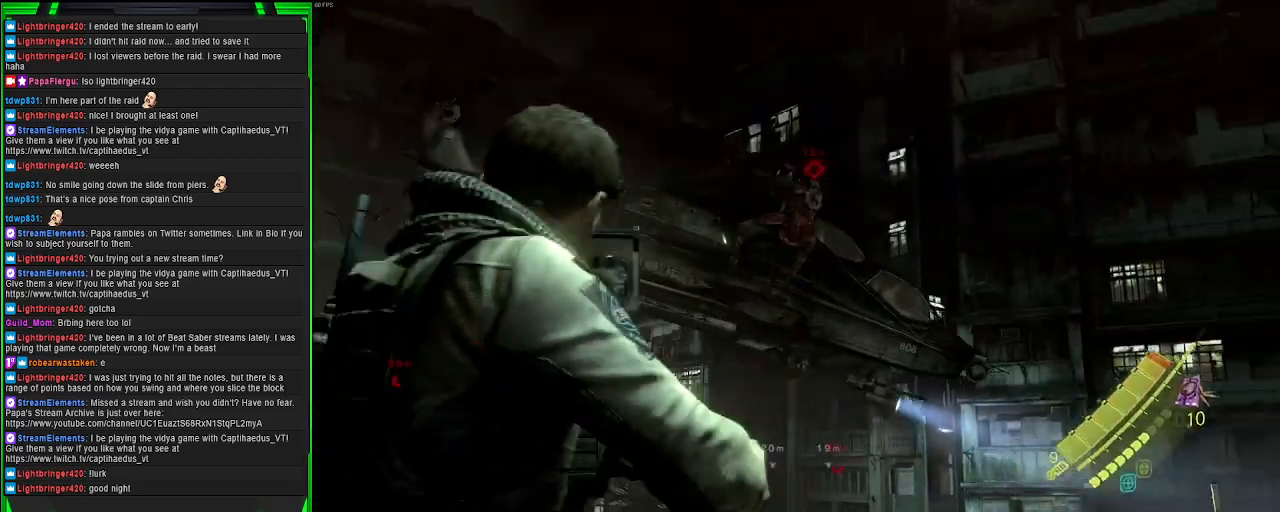
{"buttons": [], "left_stick": "down", "right_stick": "center", "events": [[83, "right_stick", "center"], [300, "right_stick", "down-left"], [450, "right_stick", "center"]]}
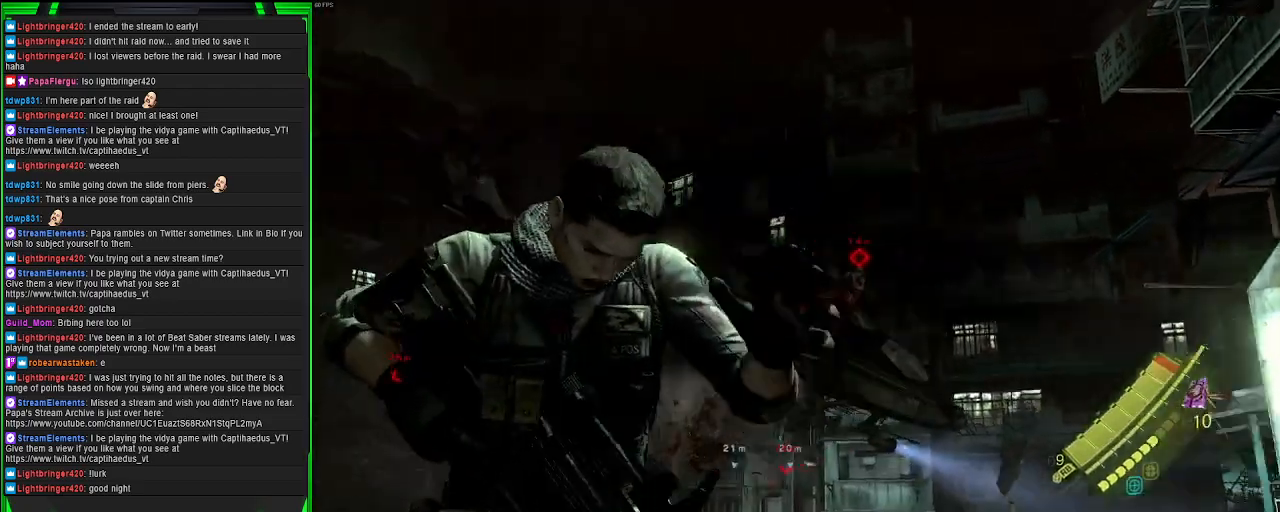
{"buttons": [], "left_stick": "down", "right_stick": "center", "events": [[83, "right_stick", "down-right"], [300, "right_stick", "center"]]}
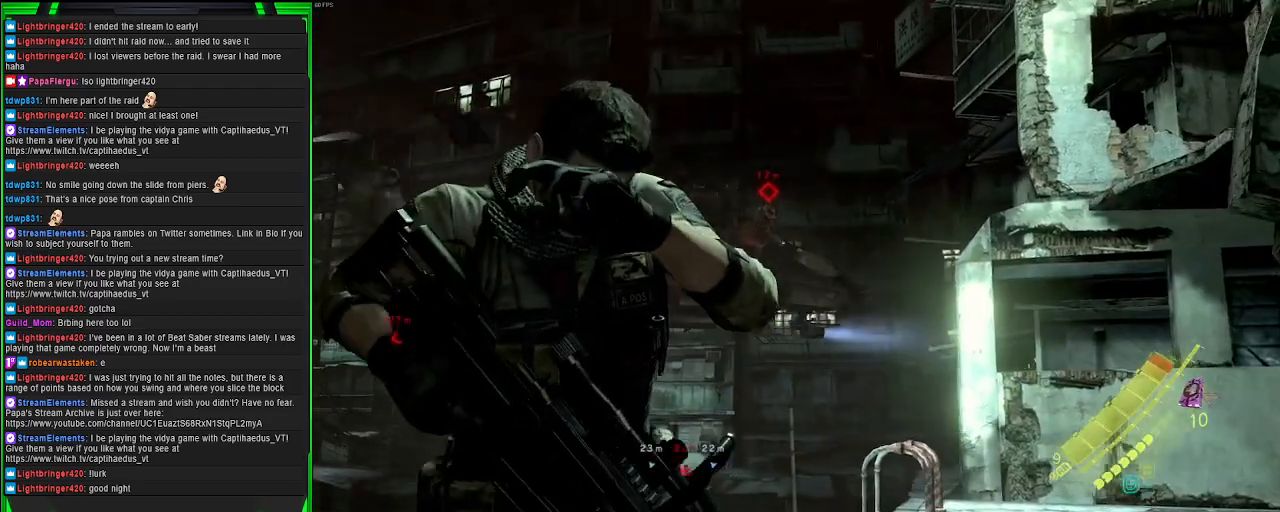
{"buttons": ["L2"], "left_stick": "center", "right_stick": "up-right", "events": [[167, "L2", "down"], [250, "left_stick", "center"], [383, "right_stick", "up-right"]]}
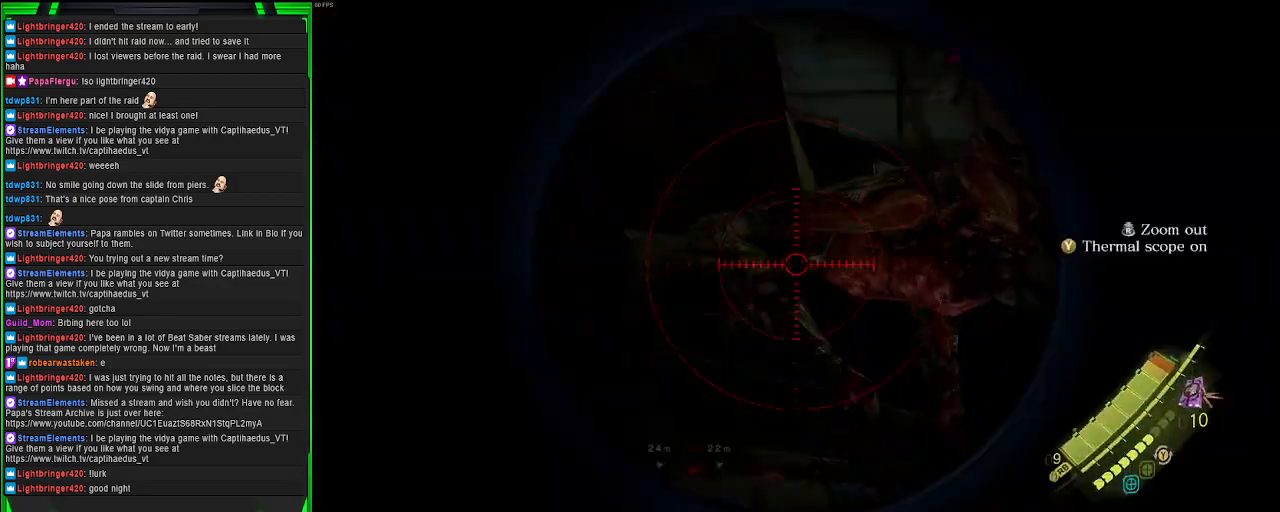
{"buttons": ["L2"], "left_stick": "center", "right_stick": "up-right", "events": [[117, "right_stick", "center"], [233, "right_stick", "up-right"]]}
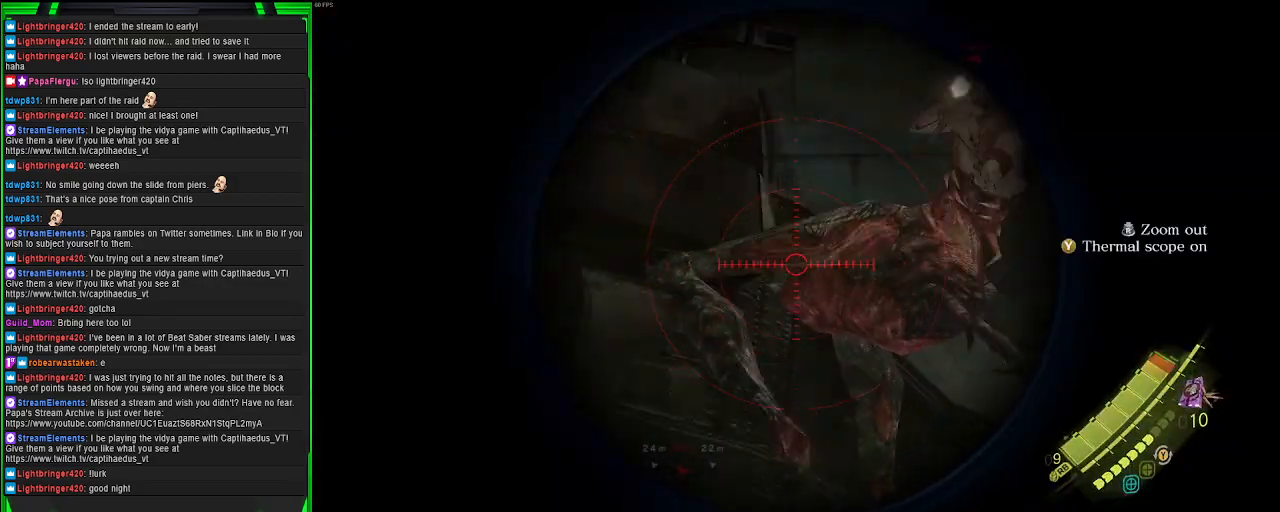
{"buttons": ["L2"], "left_stick": "center", "right_stick": "left", "events": [[300, "right_stick", "up-left"], [317, "R2", "down"], [450, "R2", "up"], [450, "right_stick", "left"]]}
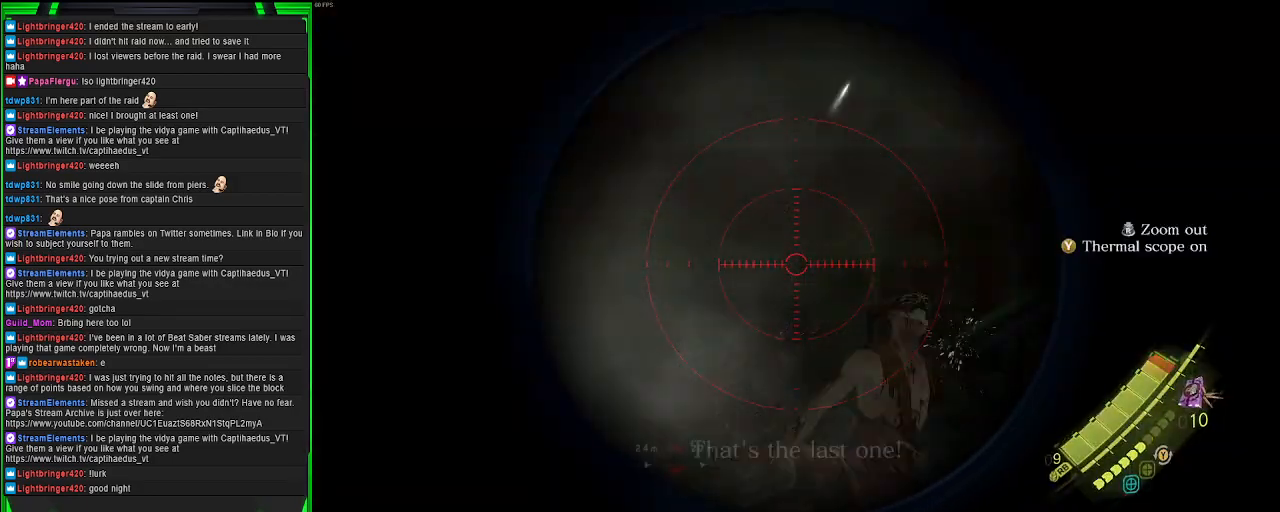
{"buttons": [], "left_stick": "center", "right_stick": "center", "events": [[117, "right_stick", "center"], [433, "L2", "up"]]}
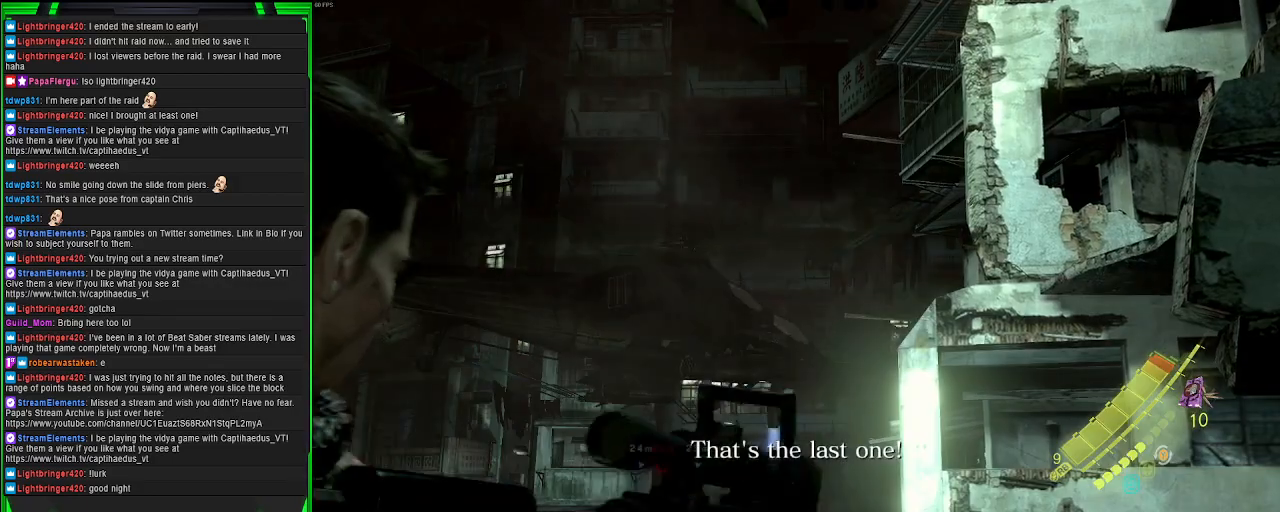
{"buttons": [], "left_stick": "center", "right_stick": "center", "events": [[233, "right_stick", "down-left"], [400, "right_stick", "center"]]}
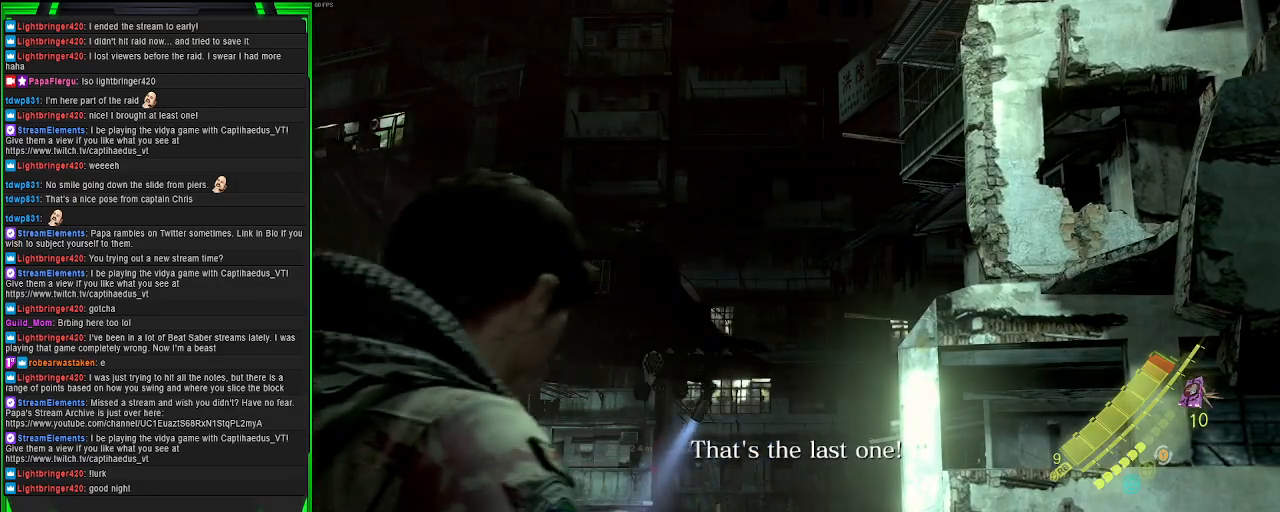
{"buttons": [], "left_stick": "center", "right_stick": "center", "events": []}
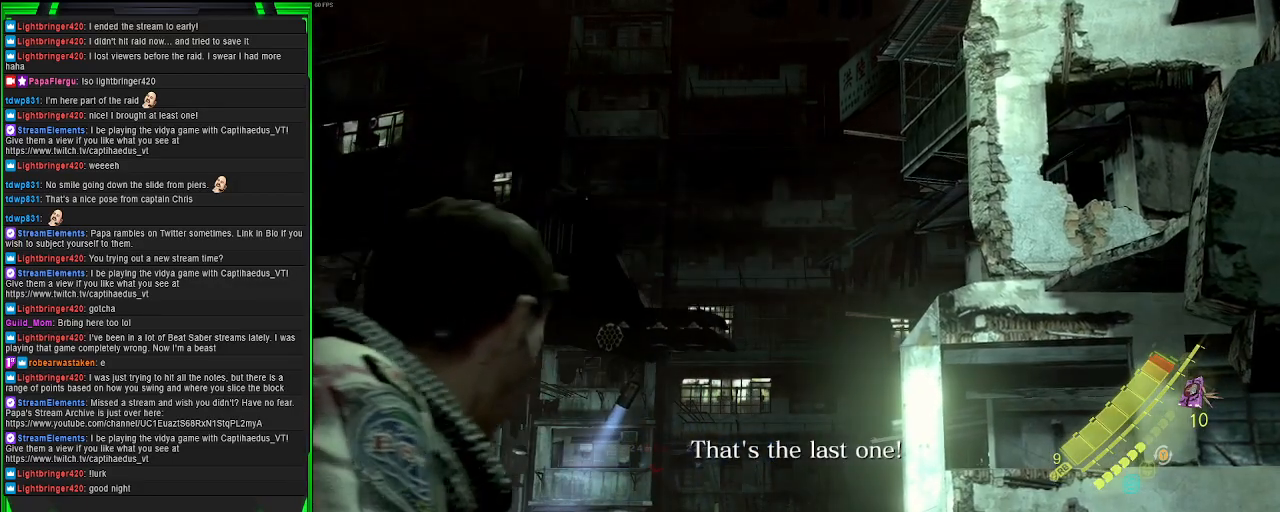
{"buttons": [], "left_stick": "right", "right_stick": "down-left", "events": [[33, "right_stick", "down-left"], [400, "left_stick", "right"]]}
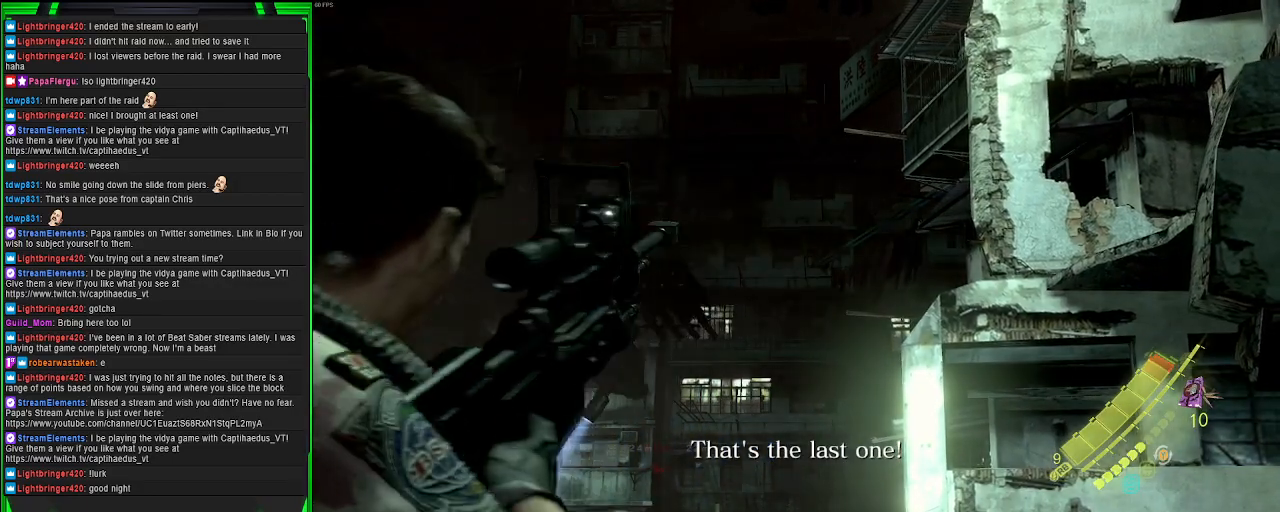
{"buttons": [], "left_stick": "up-right", "right_stick": "down-left", "events": [[17, "left_stick", "up-right"]]}
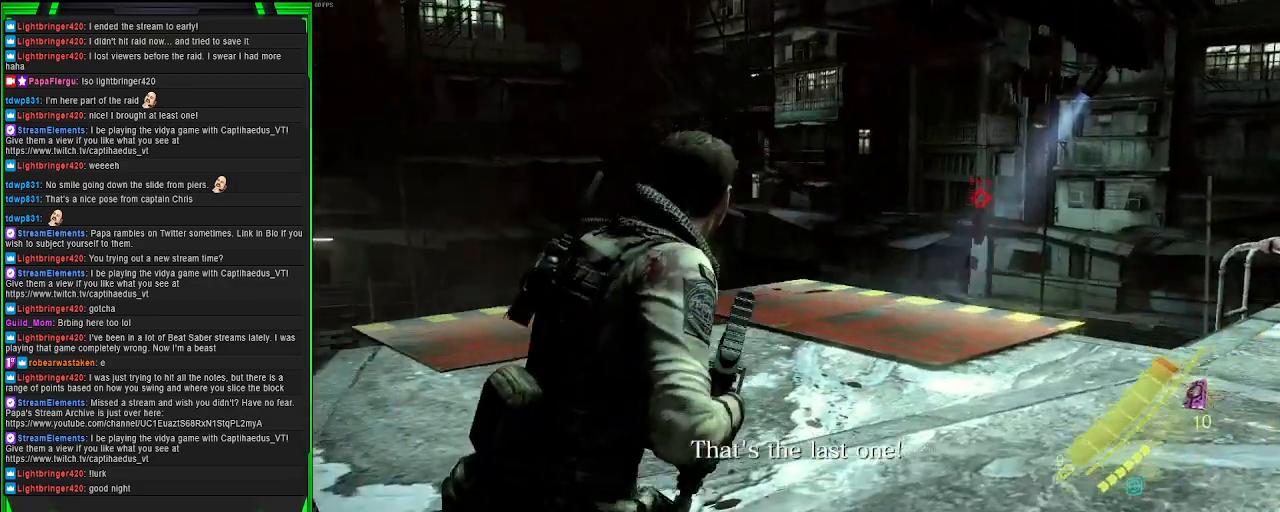
{"buttons": [], "left_stick": "up-right", "right_stick": "up-left", "events": [[50, "right_stick", "center"], [483, "right_stick", "up-left"]]}
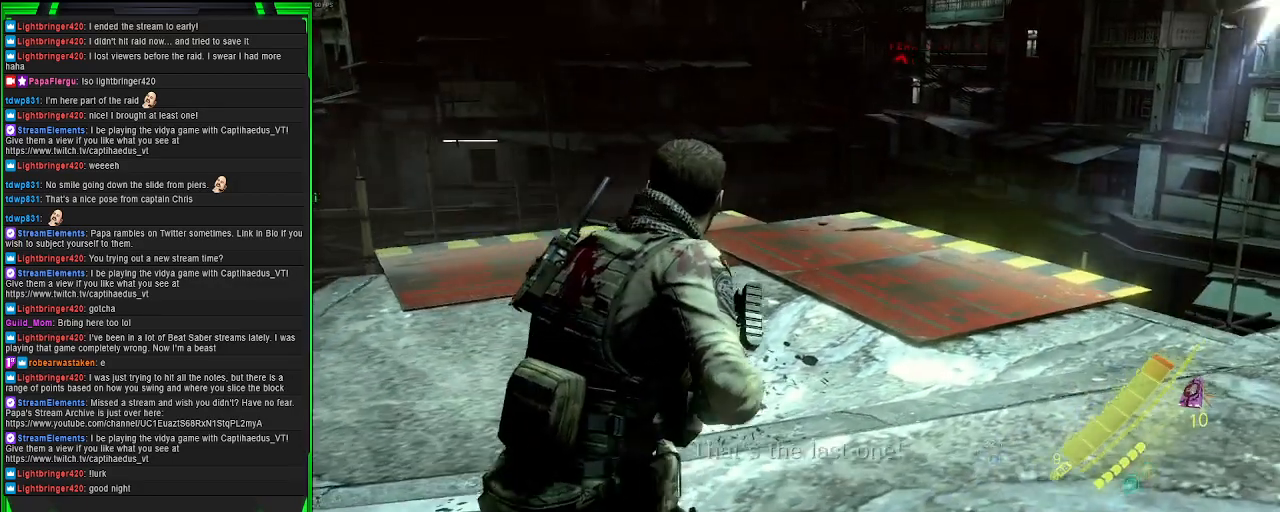
{"buttons": [], "left_stick": "down-right", "right_stick": "up-right", "events": [[150, "left_stick", "right"], [250, "left_stick", "down-right"], [300, "right_stick", "up-right"]]}
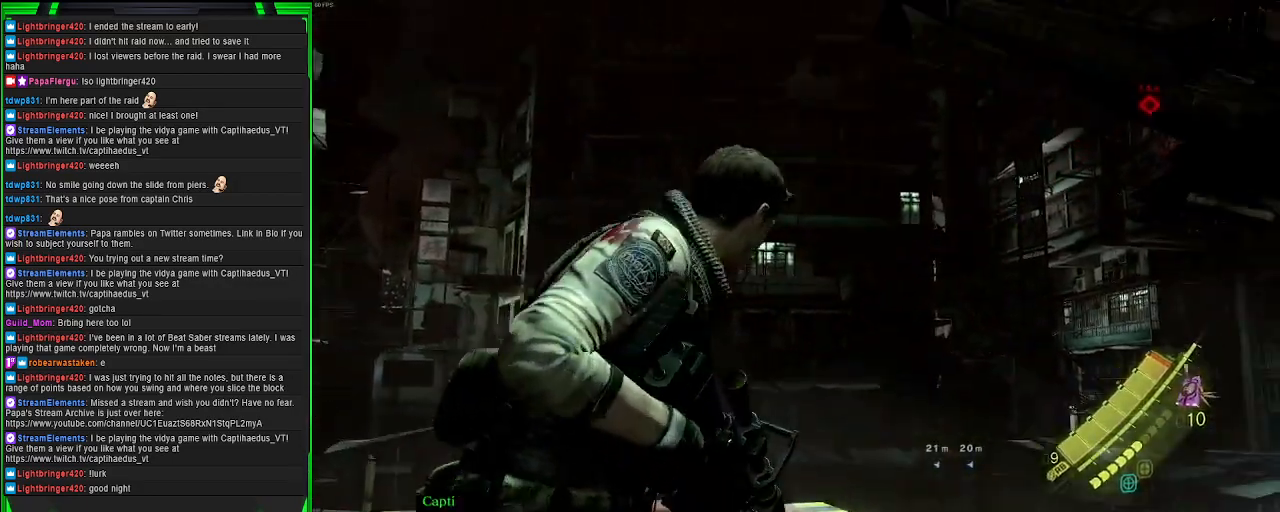
{"buttons": [], "left_stick": "center", "right_stick": "right", "events": [[50, "right_stick", "center"], [67, "left_stick", "down"], [400, "left_stick", "center"], [417, "right_stick", "right"]]}
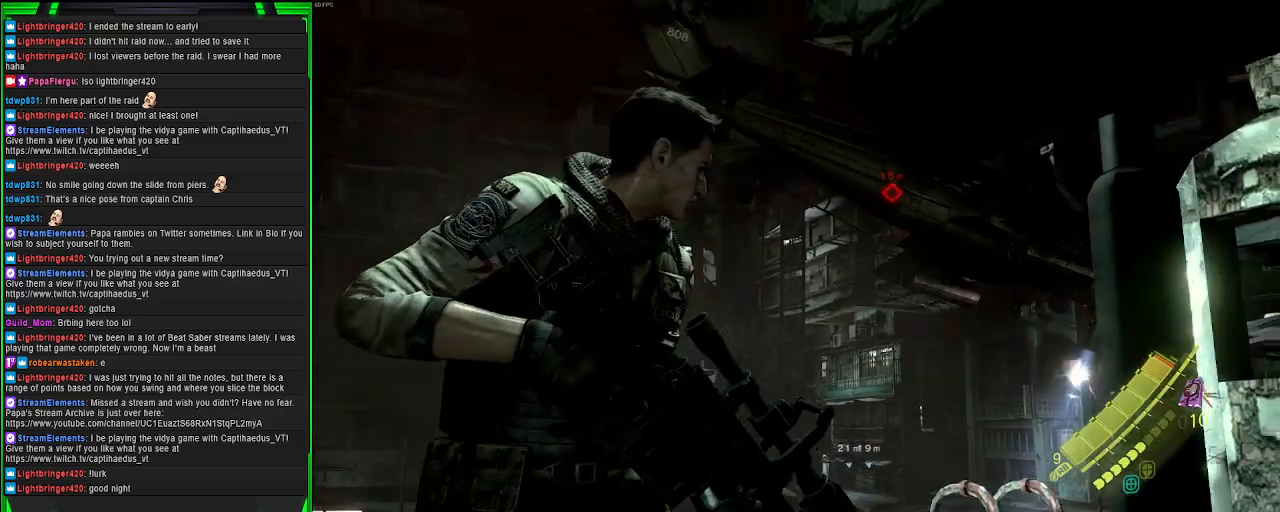
{"buttons": ["L2"], "left_stick": "center", "right_stick": "center", "events": [[50, "L2", "down"], [117, "right_stick", "center"]]}
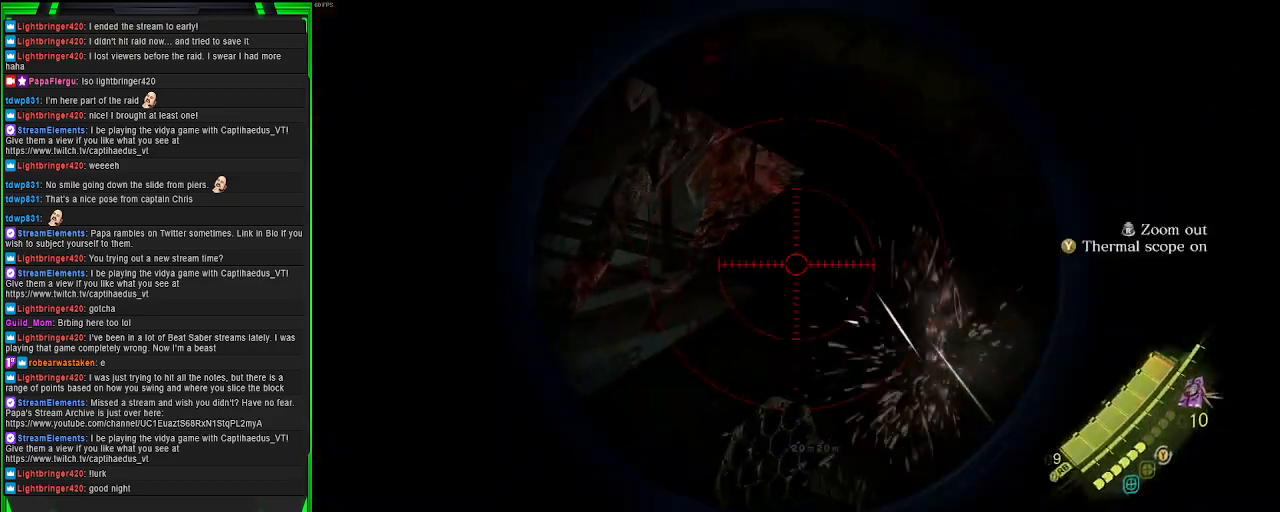
{"buttons": ["L2"], "left_stick": "left", "right_stick": "up", "events": [[117, "left_stick", "left"], [400, "right_stick", "up"]]}
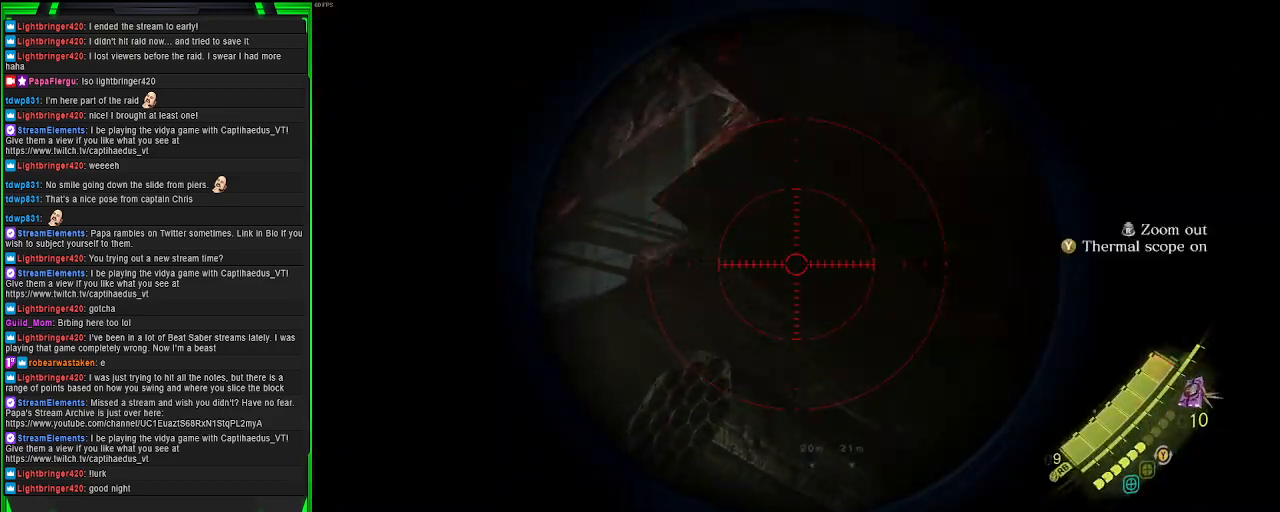
{"buttons": ["L2"], "left_stick": "left", "right_stick": "down-right", "events": [[150, "right_stick", "center"], [367, "right_stick", "right"], [417, "right_stick", "down-right"]]}
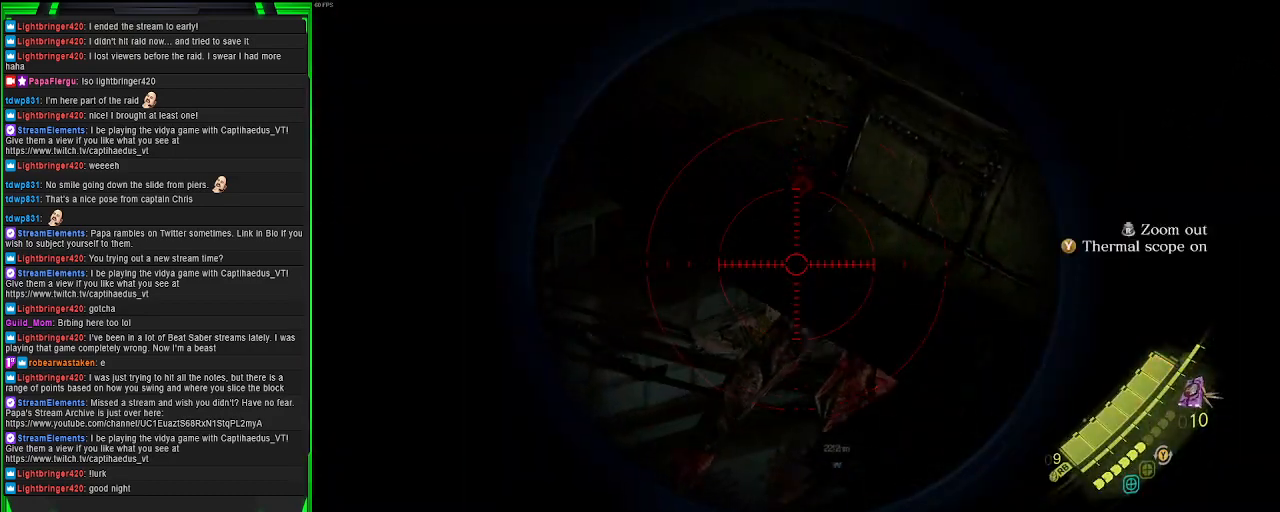
{"buttons": ["L2"], "left_stick": "left", "right_stick": "up", "events": [[333, "right_stick", "center"], [500, "right_stick", "up"]]}
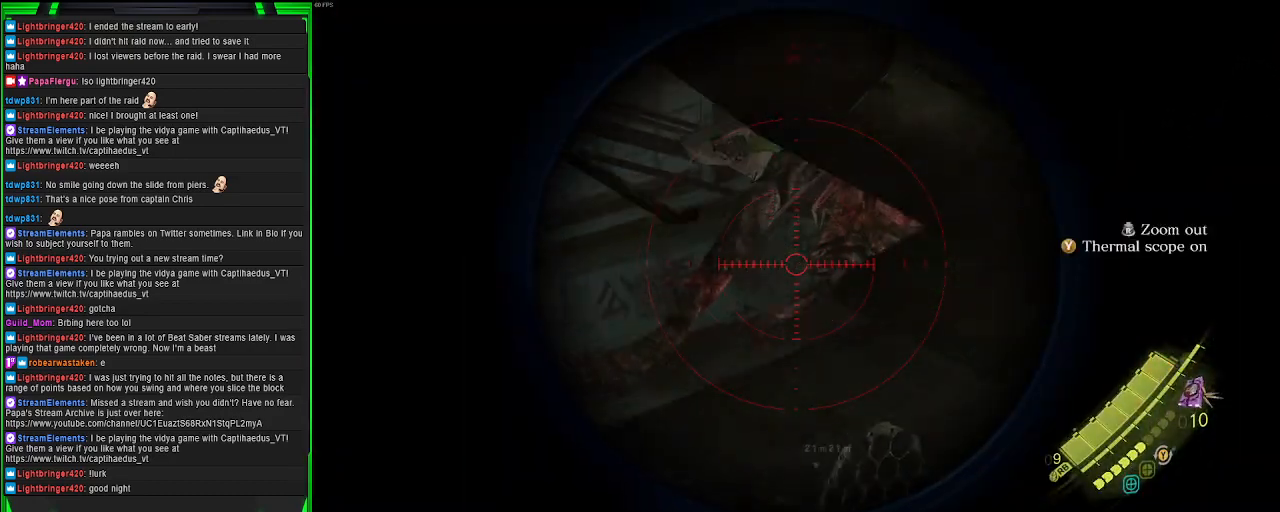
{"buttons": ["L2", "R2"], "left_stick": "center", "right_stick": "center", "events": [[133, "left_stick", "center"], [133, "right_stick", "center"], [233, "right_stick", "up-right"], [383, "right_stick", "center"], [450, "R2", "down"]]}
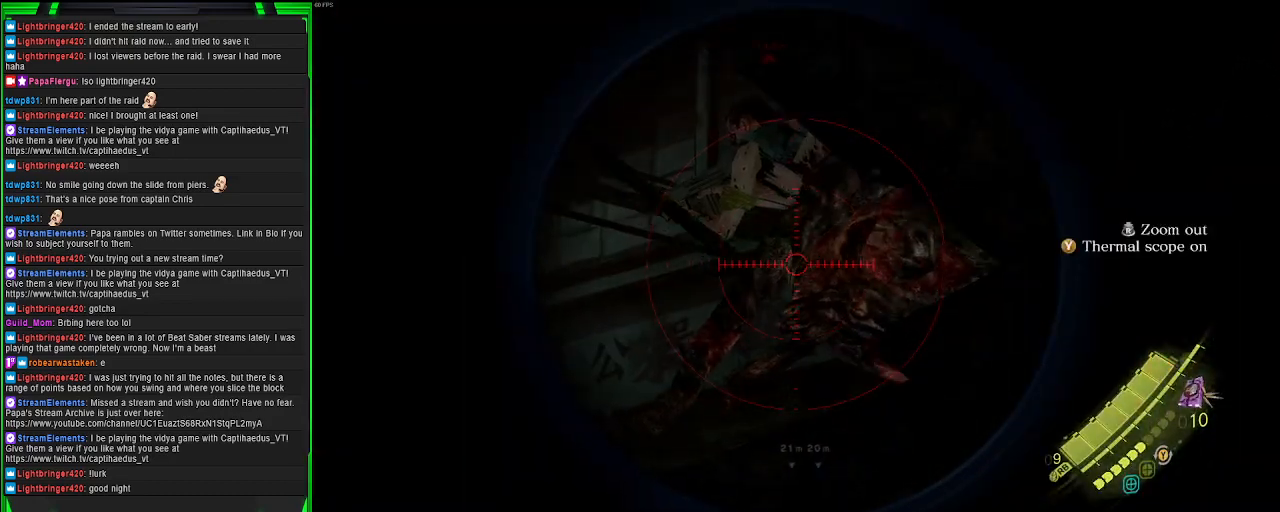
{"buttons": ["L2"], "left_stick": "center", "right_stick": "center", "events": [[133, "R2", "up"]]}
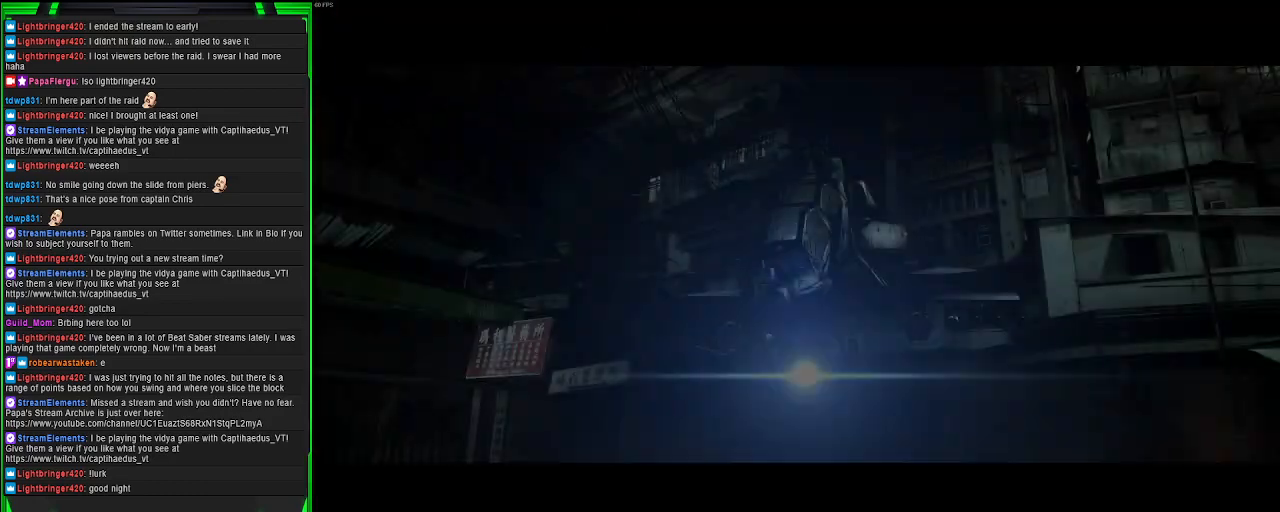
{"buttons": [], "left_stick": "center", "right_stick": "center", "events": [[33, "L2", "up"]]}